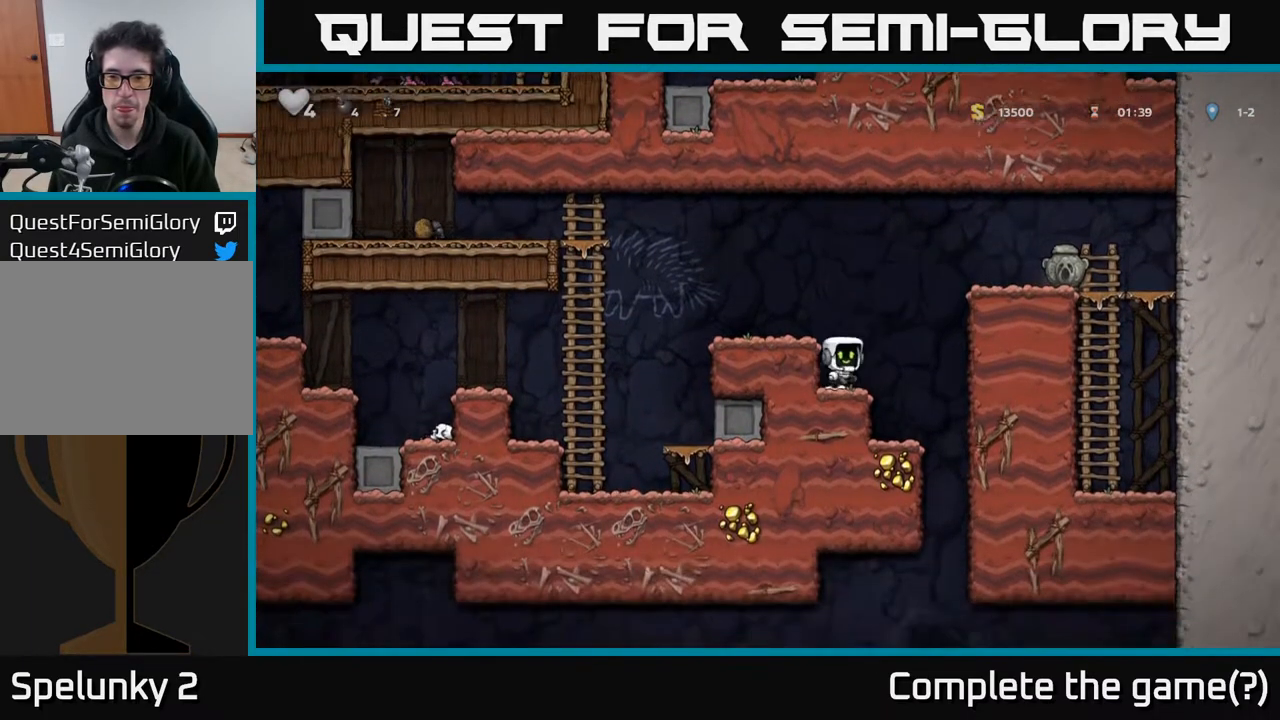
Gameplay with a controller (Xbox layout); each line is a JSON object with the inputs held at the frame after it. "events" lists button and stick changes between this image and that frame as [ms after this image, input, new state], when the widget could be followed in between.
{"buttons": ["DPAD_RIGHT"], "left_stick": "center", "right_stick": "center", "events": [[117, "A", "up"], [333, "A", "down"], [483, "A", "up"]]}
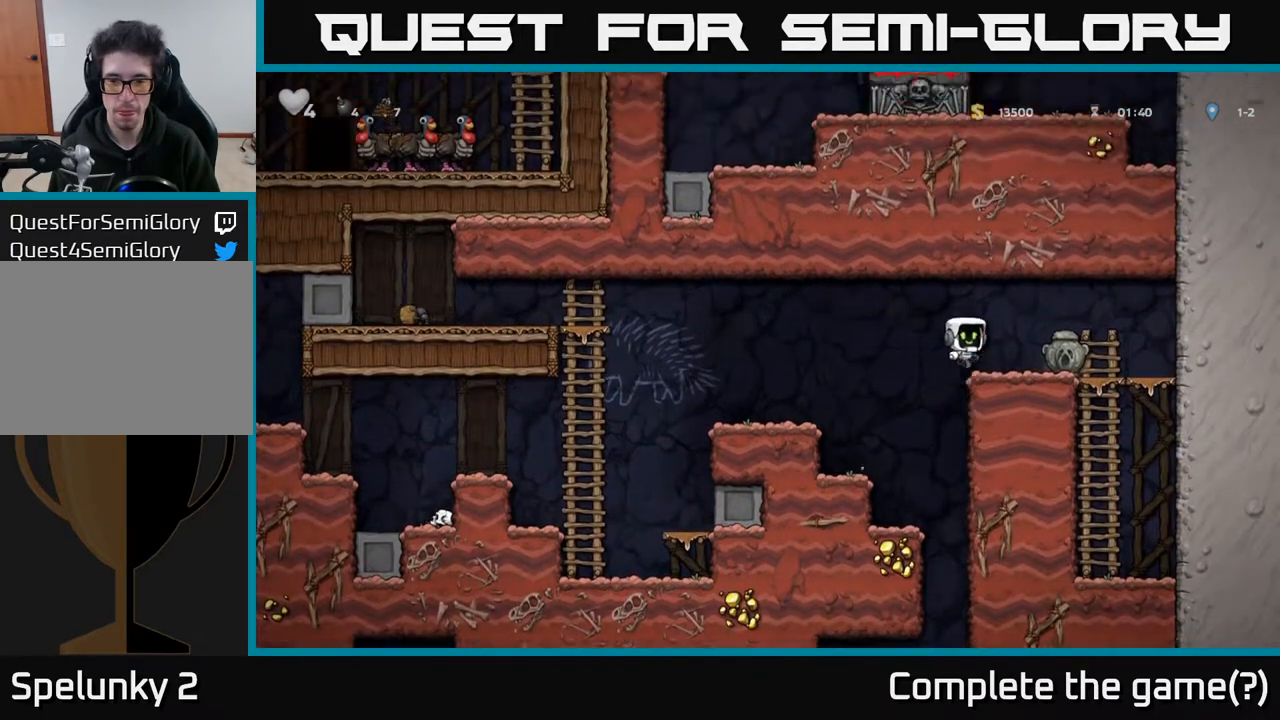
{"buttons": ["DPAD_LEFT"], "left_stick": "center", "right_stick": "center", "events": [[117, "DPAD_RIGHT", "up"], [217, "DPAD_DOWN", "down"], [317, "X", "down"], [433, "DPAD_DOWN", "up"], [433, "X", "up"], [450, "DPAD_LEFT", "down"]]}
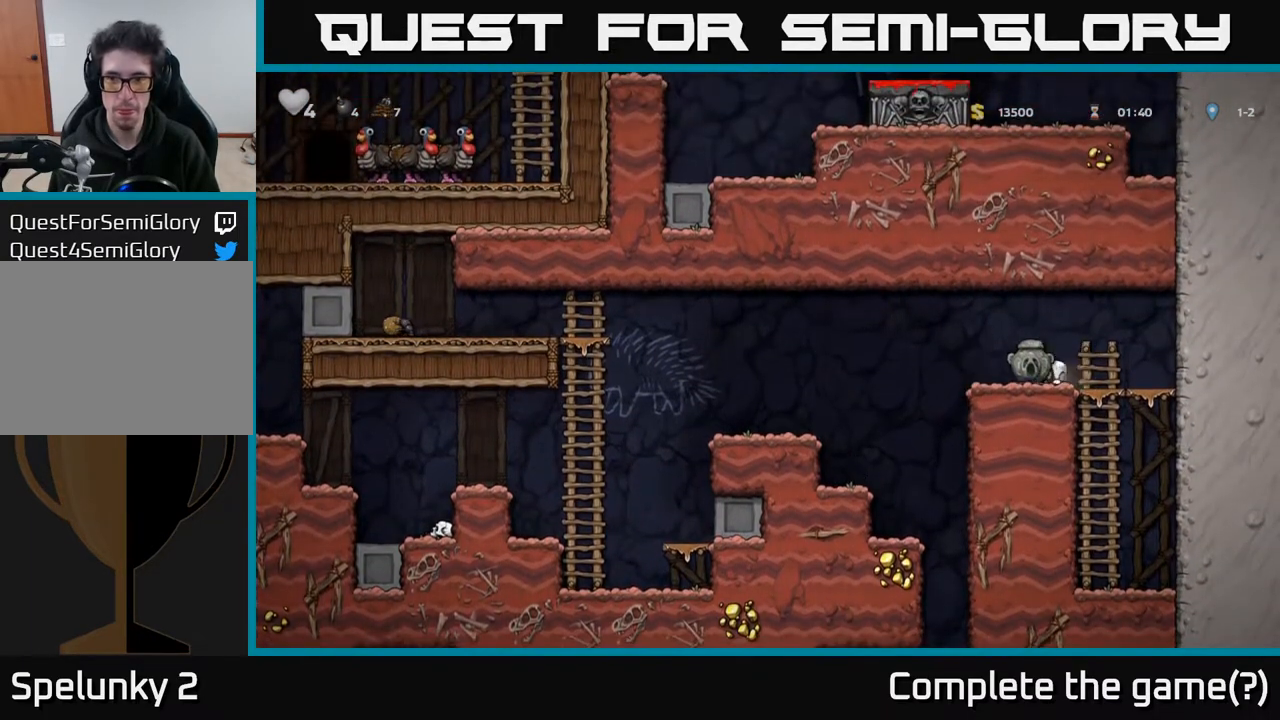
{"buttons": [], "left_stick": "center", "right_stick": "center", "events": [[367, "DPAD_LEFT", "up"]]}
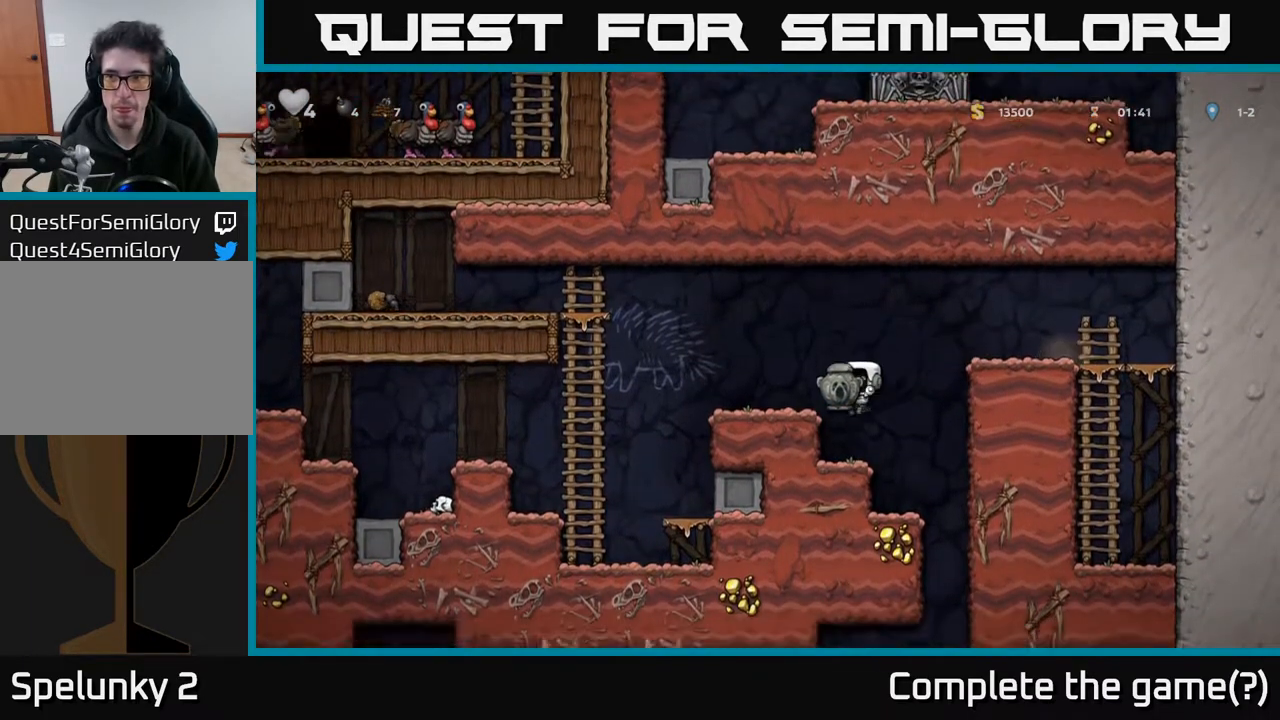
{"buttons": ["DPAD_LEFT"], "left_stick": "center", "right_stick": "center", "events": [[167, "DPAD_RIGHT", "down"], [367, "DPAD_RIGHT", "up"], [400, "DPAD_LEFT", "down"]]}
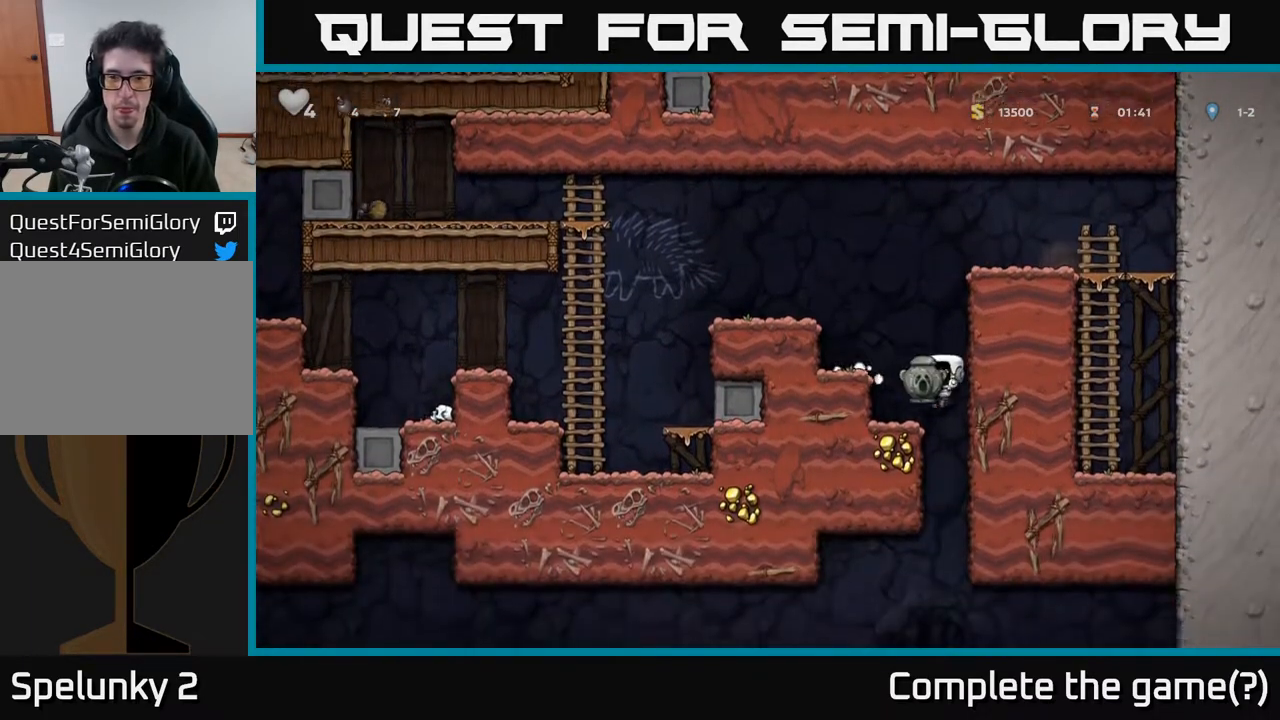
{"buttons": [], "left_stick": "center", "right_stick": "center", "events": [[217, "DPAD_LEFT", "up"], [267, "DPAD_RIGHT", "down"], [483, "DPAD_RIGHT", "up"]]}
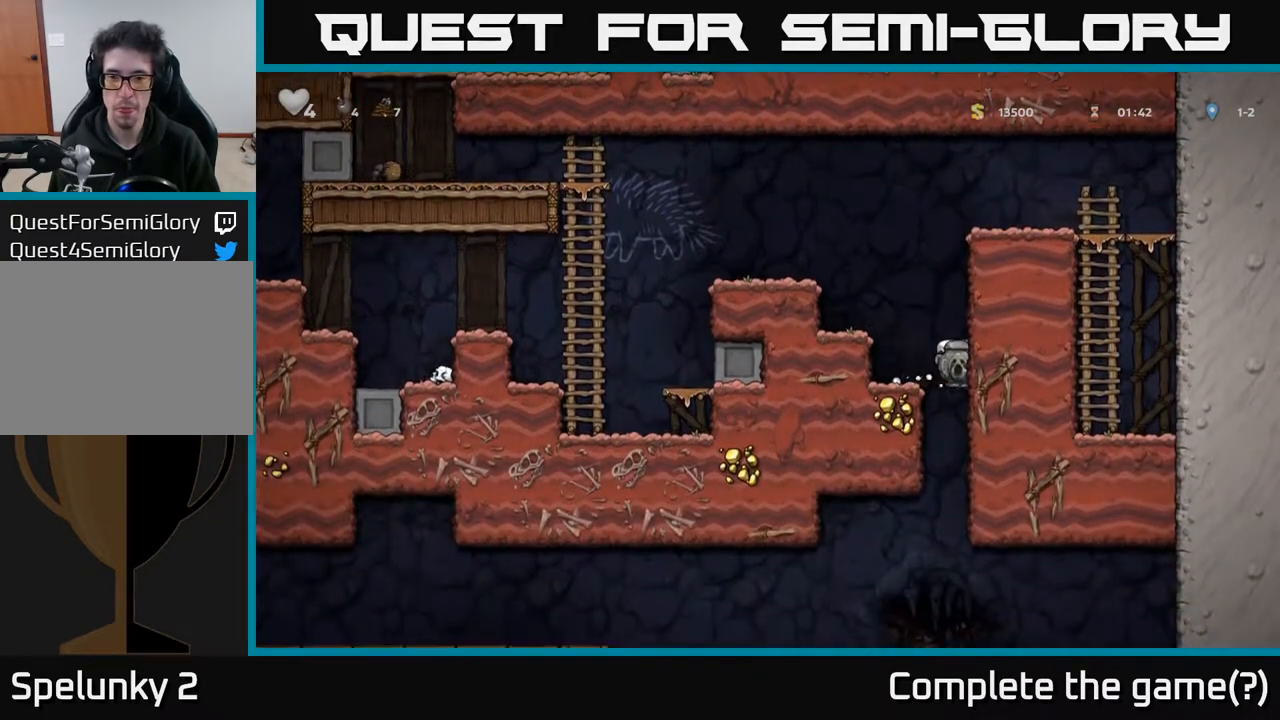
{"buttons": ["DPAD_DOWN"], "left_stick": "center", "right_stick": "center", "events": [[17, "DPAD_LEFT", "down"], [200, "DPAD_DOWN", "down"], [217, "DPAD_LEFT", "up"]]}
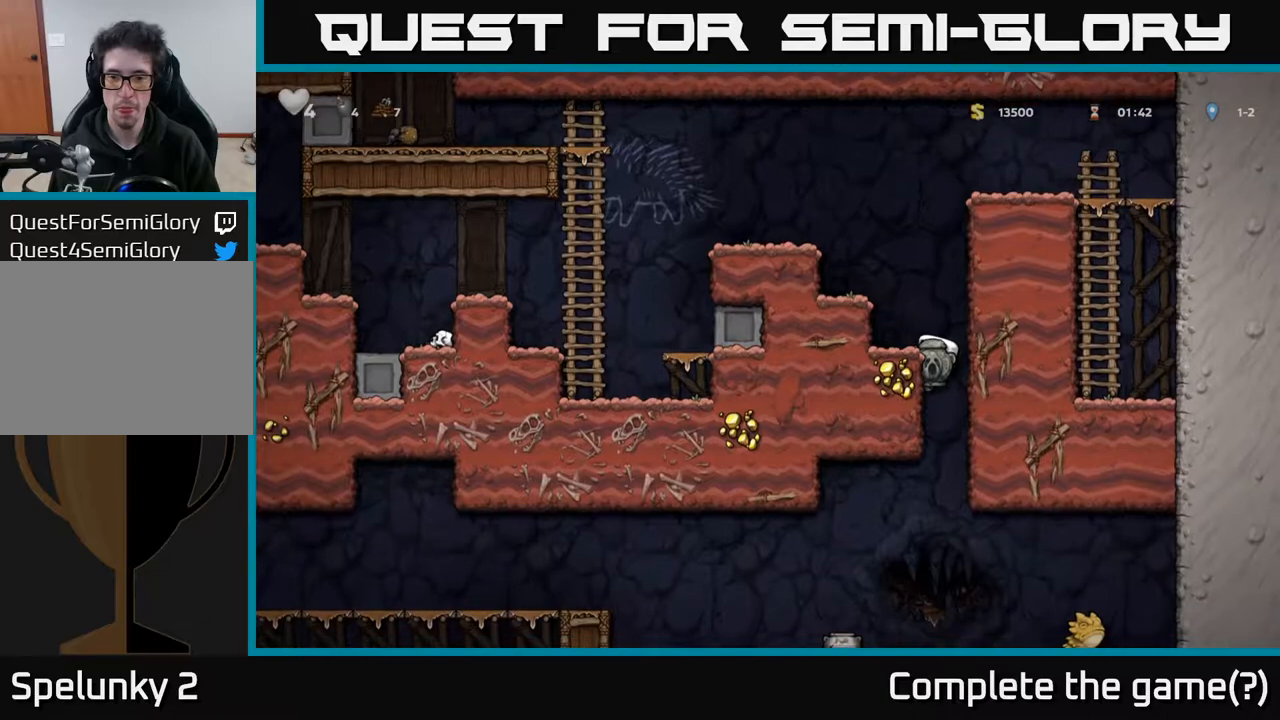
{"buttons": ["DPAD_DOWN"], "left_stick": "center", "right_stick": "center", "events": []}
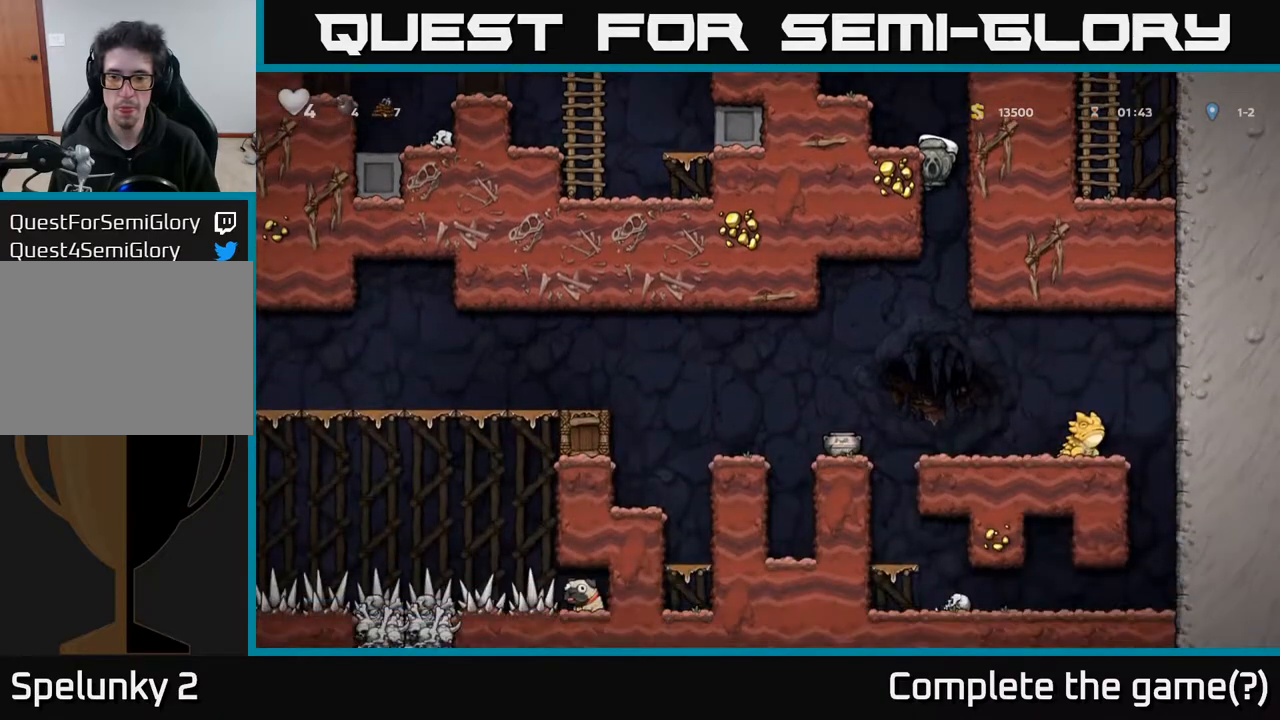
{"buttons": [], "left_stick": "center", "right_stick": "center", "events": [[183, "A", "down"], [267, "A", "up"], [300, "DPAD_DOWN", "up"]]}
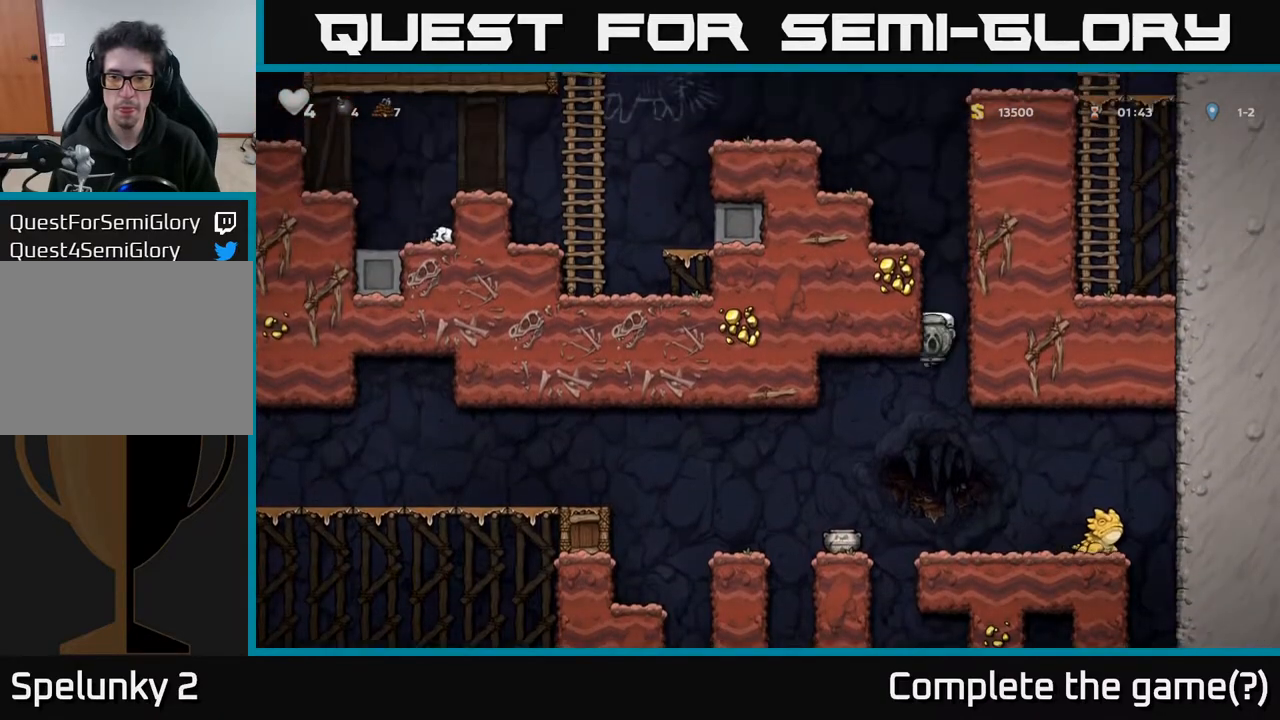
{"buttons": ["A", "DPAD_LEFT"], "left_stick": "center", "right_stick": "center", "events": [[283, "DPAD_LEFT", "down"], [333, "A", "down"]]}
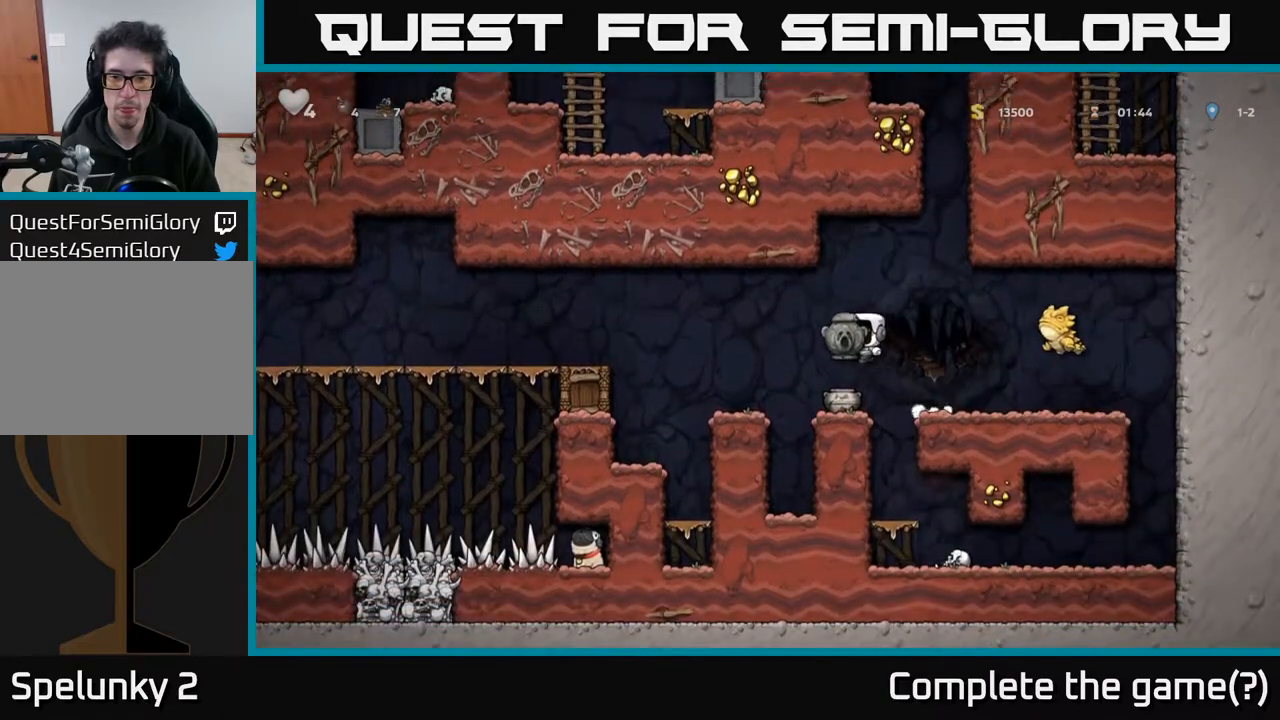
{"buttons": ["DPAD_LEFT"], "left_stick": "center", "right_stick": "center", "events": [[17, "A", "up"], [183, "DPAD_LEFT", "up"], [450, "DPAD_LEFT", "down"]]}
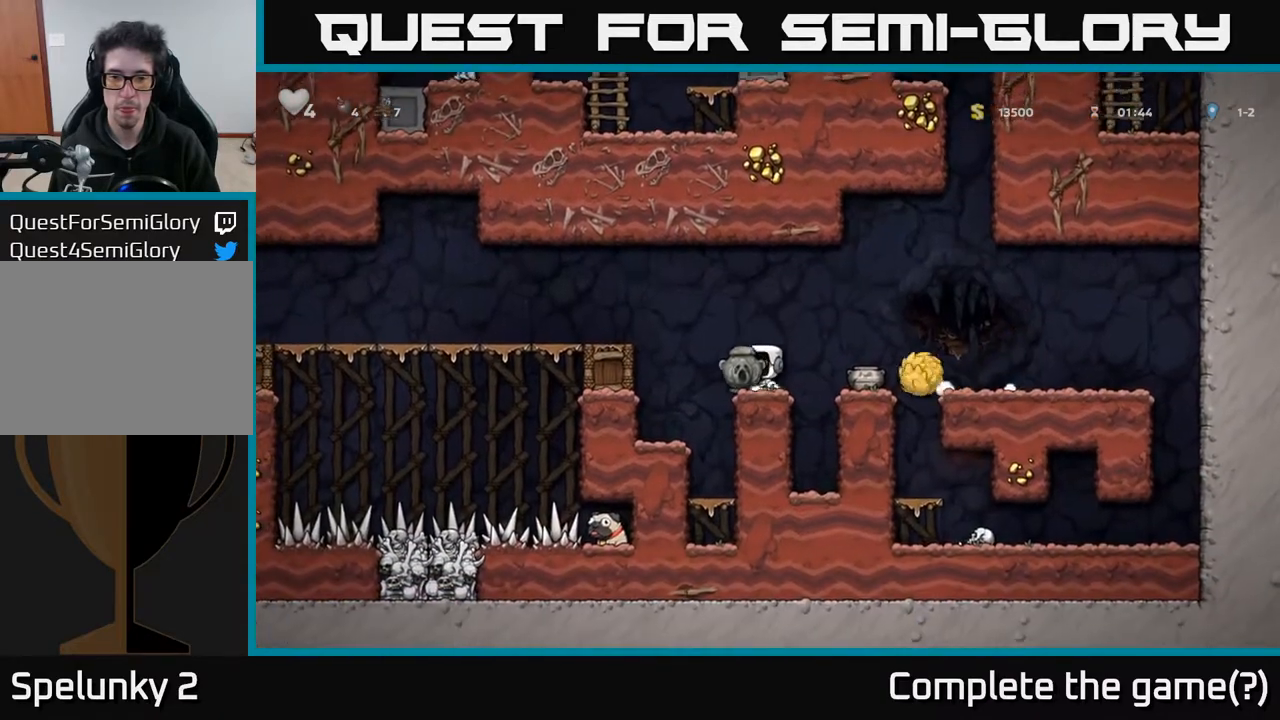
{"buttons": [], "left_stick": "center", "right_stick": "center", "events": [[17, "A", "down"], [317, "A", "up"], [317, "DPAD_LEFT", "up"], [383, "DPAD_RIGHT", "down"], [450, "DPAD_RIGHT", "up"]]}
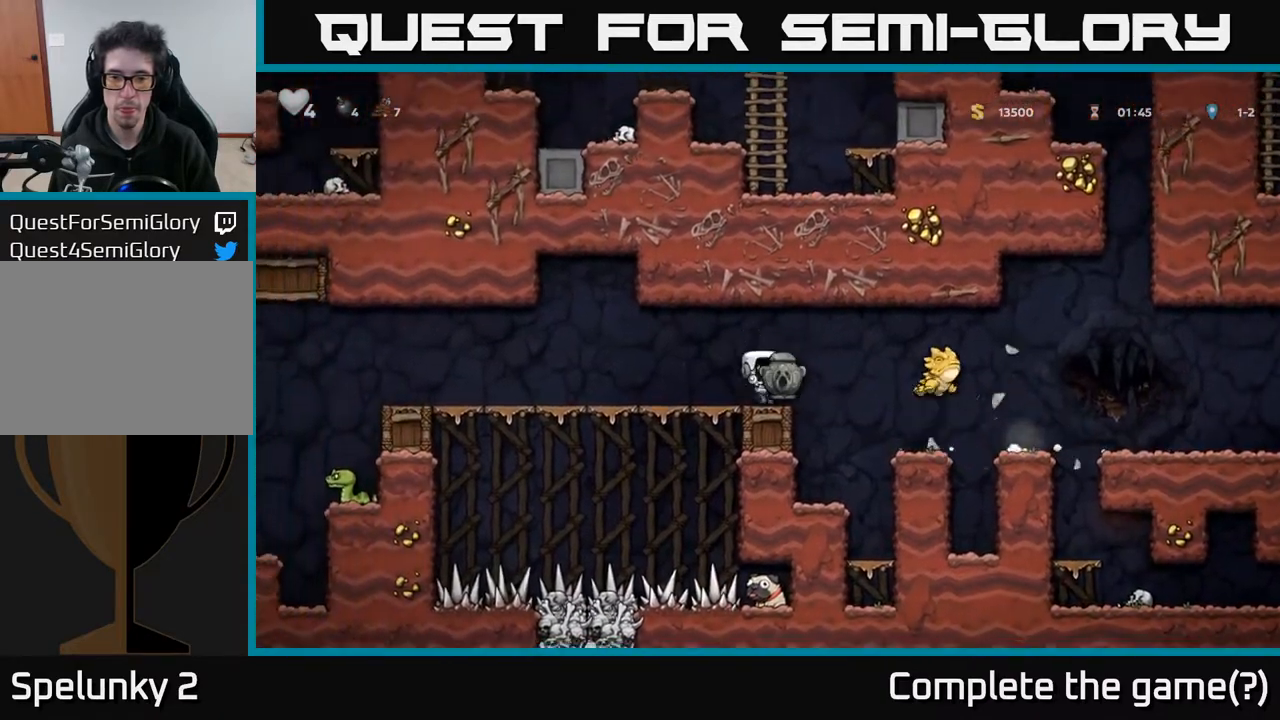
{"buttons": [], "left_stick": "center", "right_stick": "center", "events": [[67, "A", "down"], [333, "A", "up"]]}
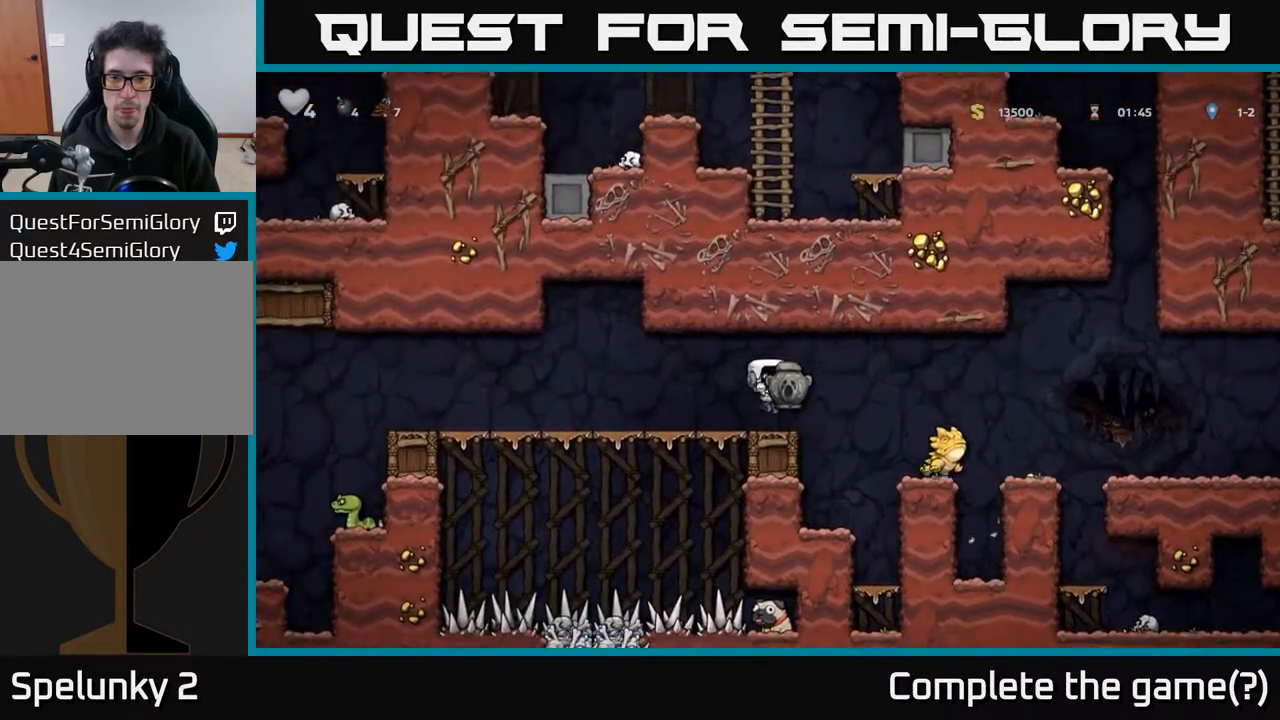
{"buttons": [], "left_stick": "center", "right_stick": "center", "events": []}
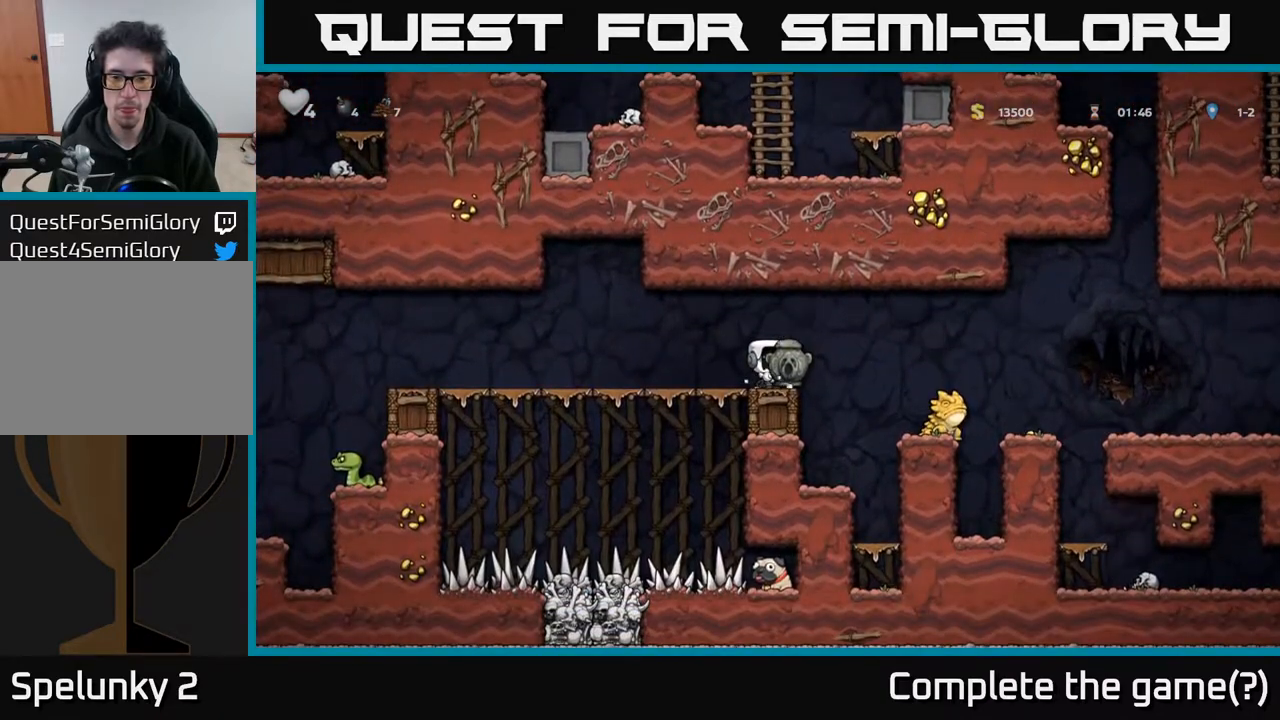
{"buttons": ["DPAD_LEFT"], "left_stick": "center", "right_stick": "center", "events": [[100, "DPAD_LEFT", "down"]]}
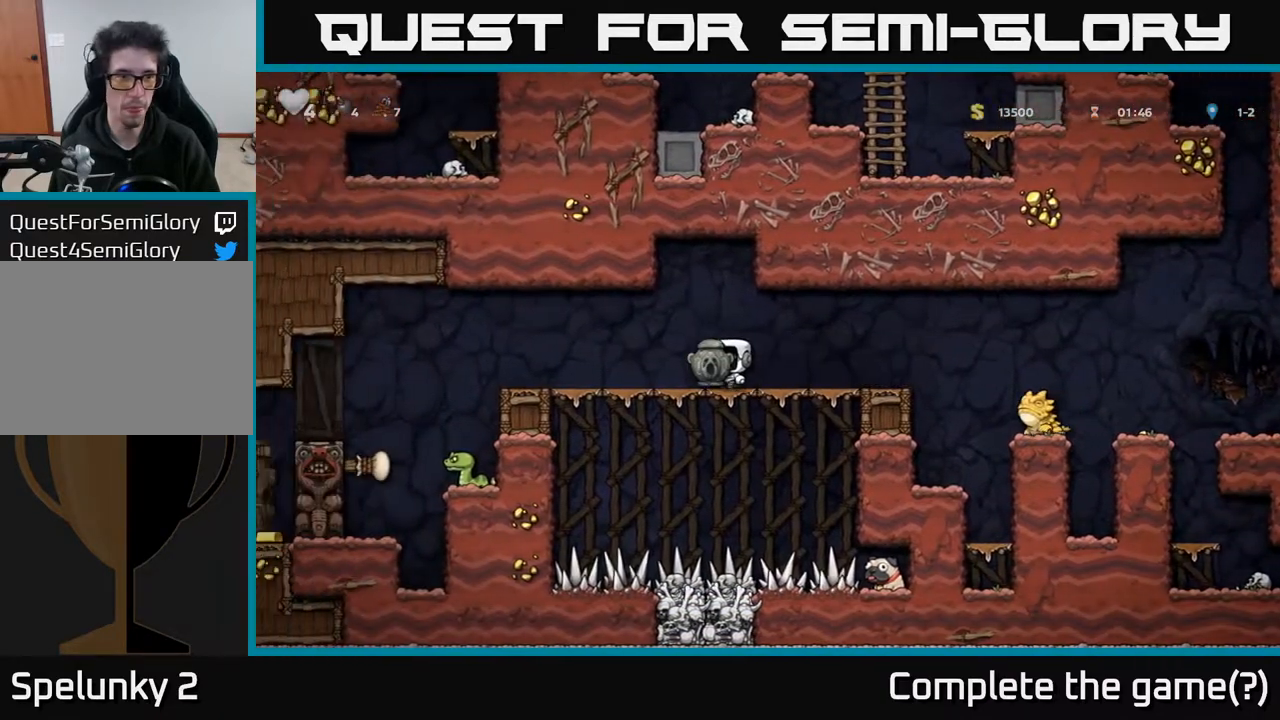
{"buttons": ["DPAD_LEFT"], "left_stick": "center", "right_stick": "center", "events": [[317, "A", "down"], [433, "A", "up"]]}
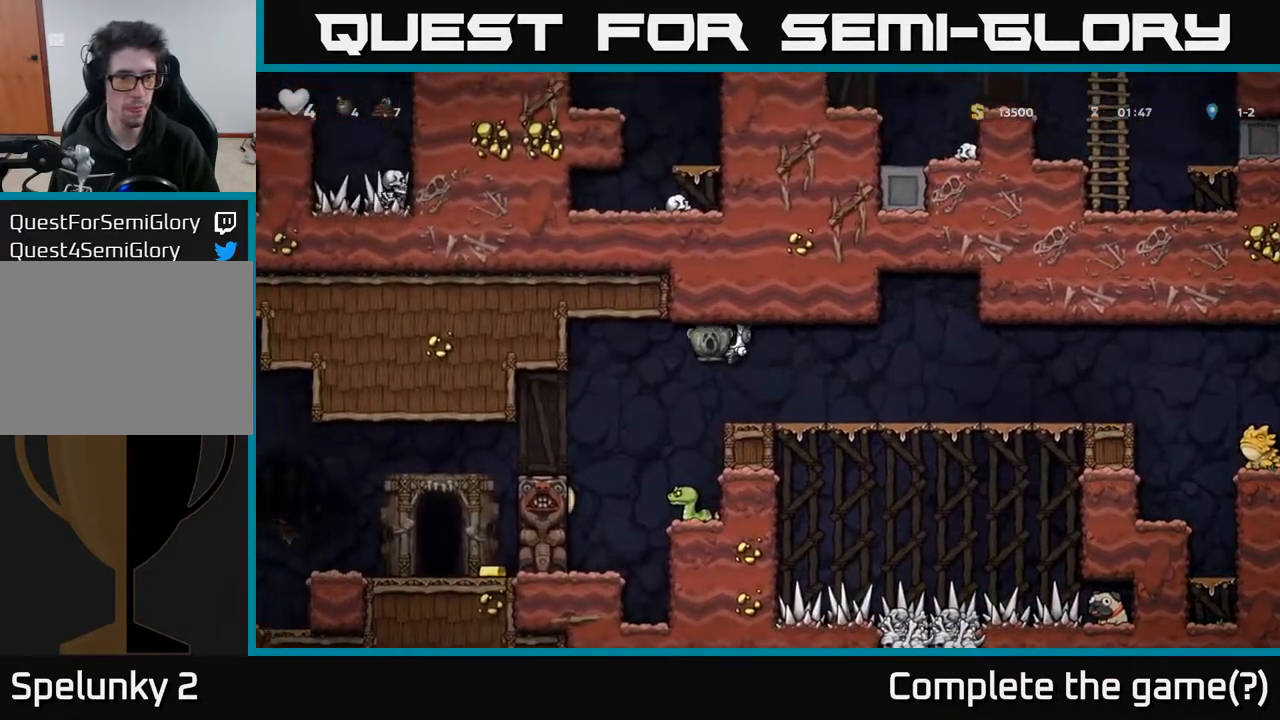
{"buttons": ["A"], "left_stick": "center", "right_stick": "center", "events": [[17, "DPAD_LEFT", "up"], [167, "DPAD_RIGHT", "down"], [200, "DPAD_RIGHT", "up"], [433, "A", "down"]]}
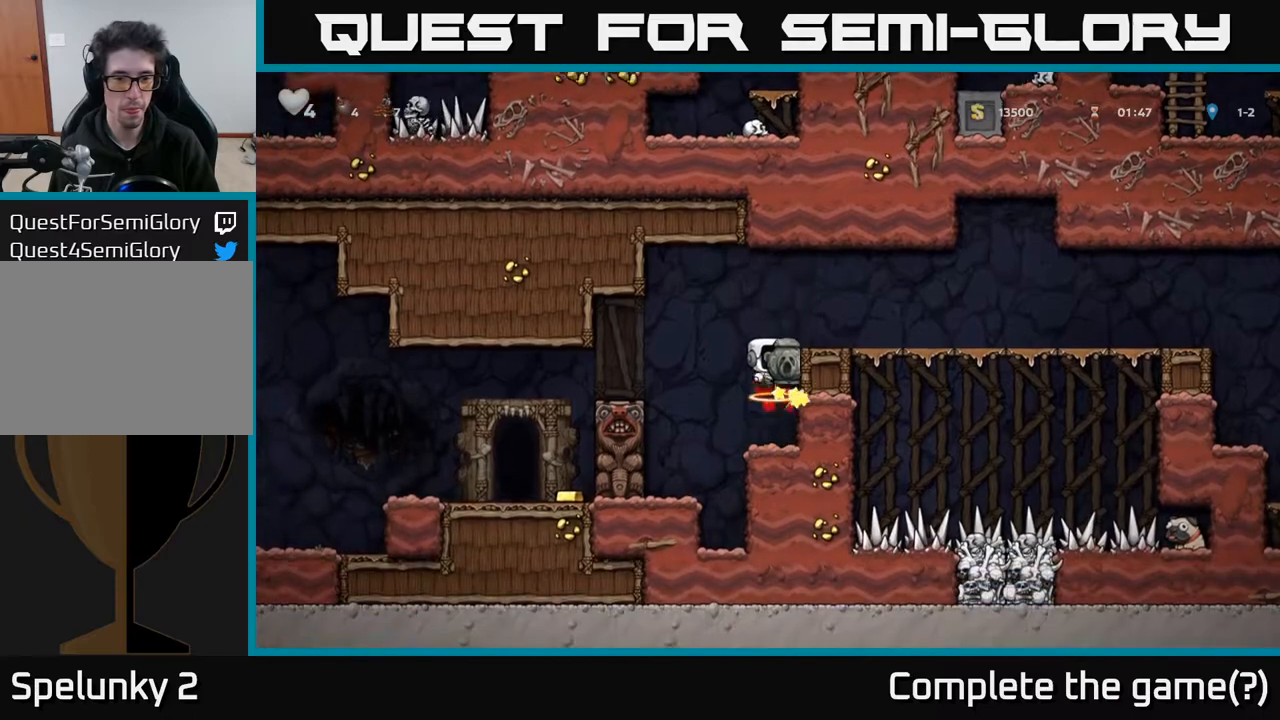
{"buttons": [], "left_stick": "center", "right_stick": "center", "events": [[50, "A", "up"]]}
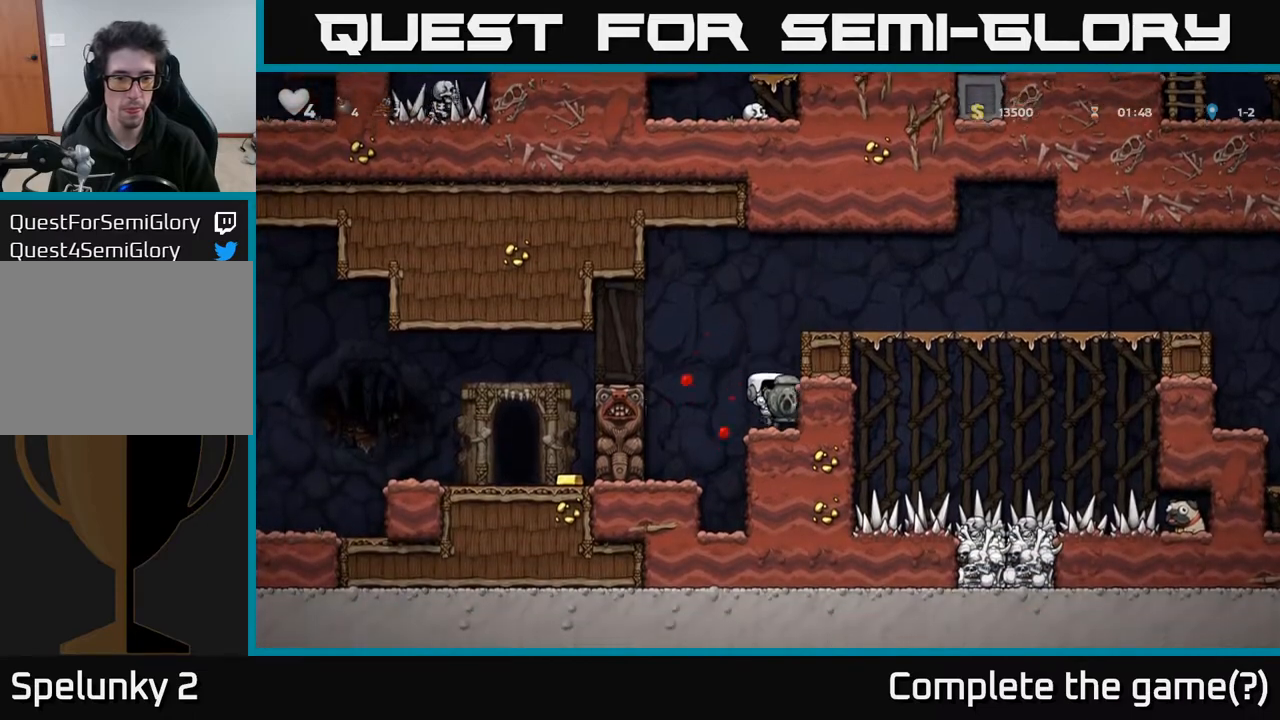
{"buttons": ["A", "DPAD_LEFT"], "left_stick": "center", "right_stick": "center", "events": [[317, "A", "down"], [383, "DPAD_LEFT", "down"]]}
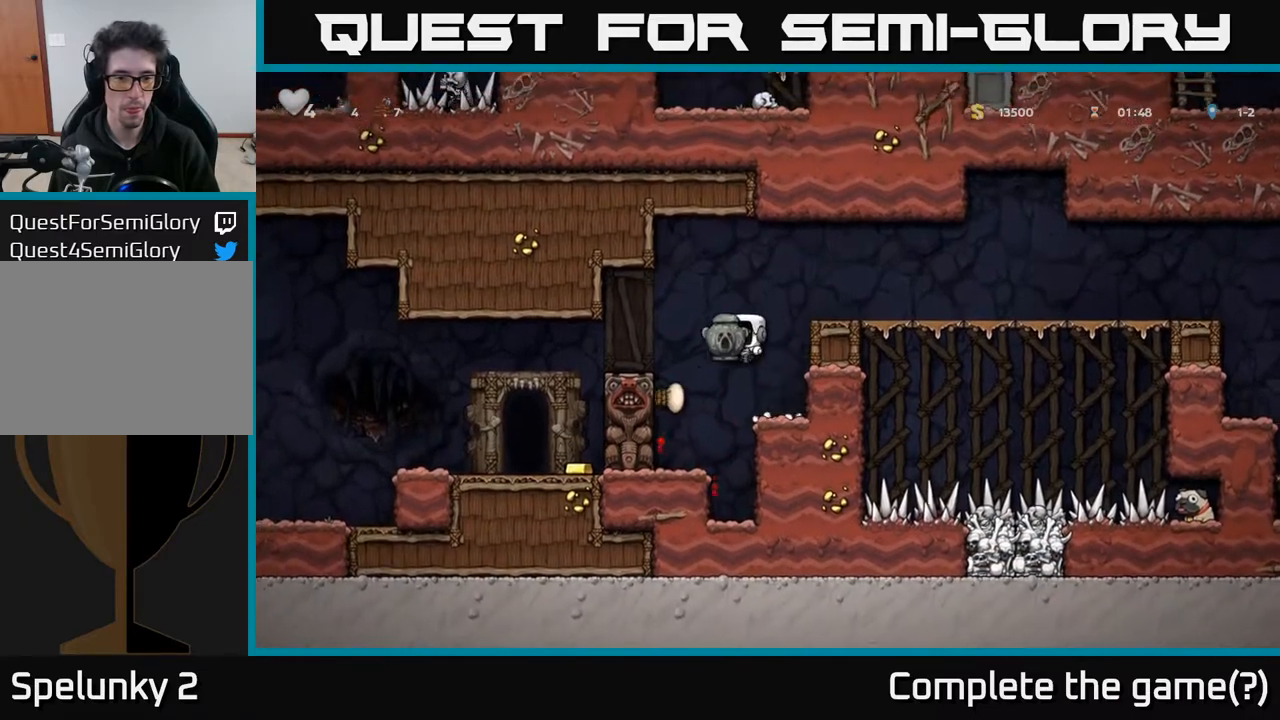
{"buttons": [], "left_stick": "center", "right_stick": "center", "events": [[100, "A", "up"], [367, "DPAD_LEFT", "up"], [433, "DPAD_RIGHT", "down"], [500, "DPAD_RIGHT", "up"]]}
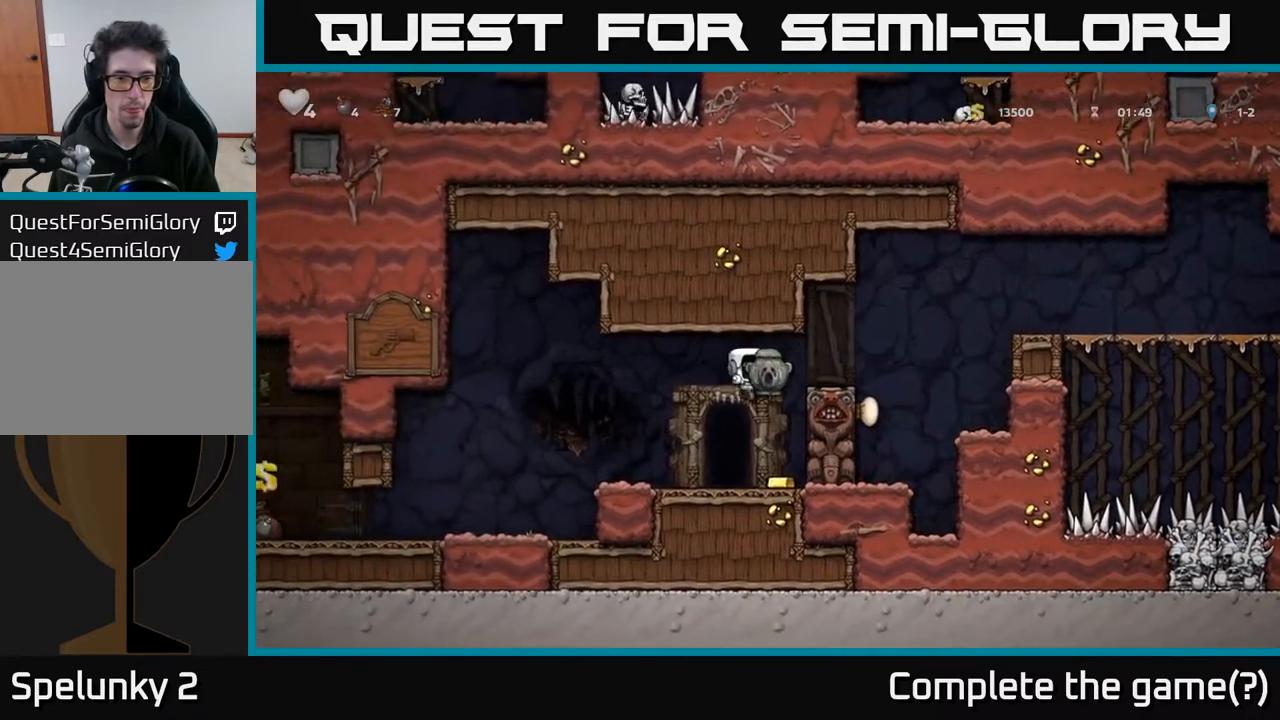
{"buttons": ["DPAD_LEFT"], "left_stick": "center", "right_stick": "center", "events": [[300, "DPAD_LEFT", "down"]]}
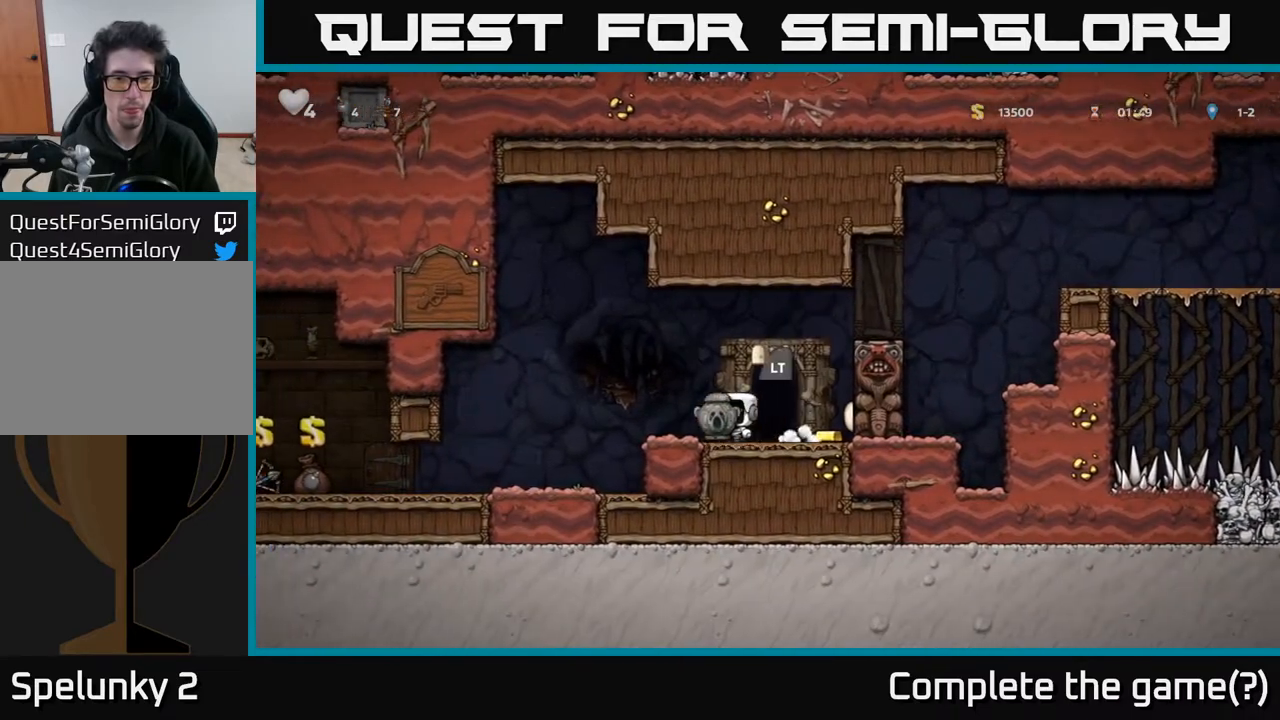
{"buttons": [], "left_stick": "center", "right_stick": "center", "events": [[33, "DPAD_LEFT", "up"], [83, "DPAD_DOWN", "down"], [250, "DPAD_DOWN", "up"]]}
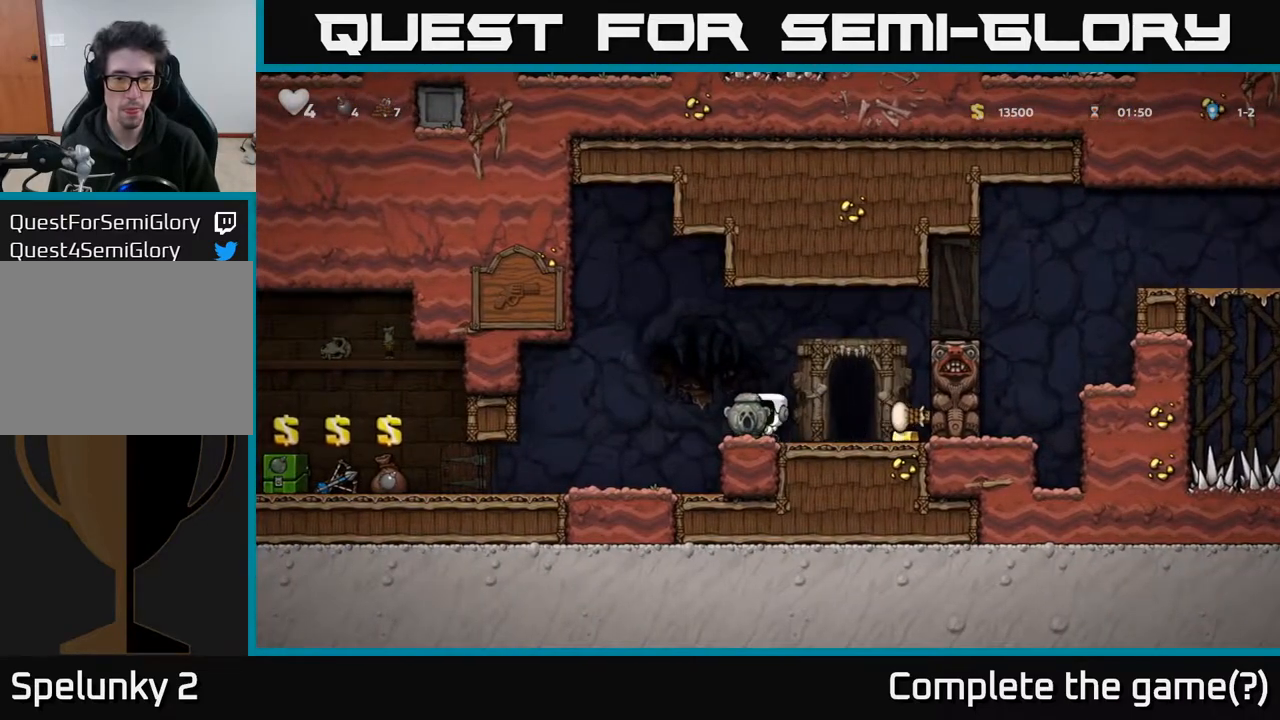
{"buttons": [], "left_stick": "center", "right_stick": "center", "events": [[150, "DPAD_RIGHT", "down"], [483, "DPAD_RIGHT", "up"]]}
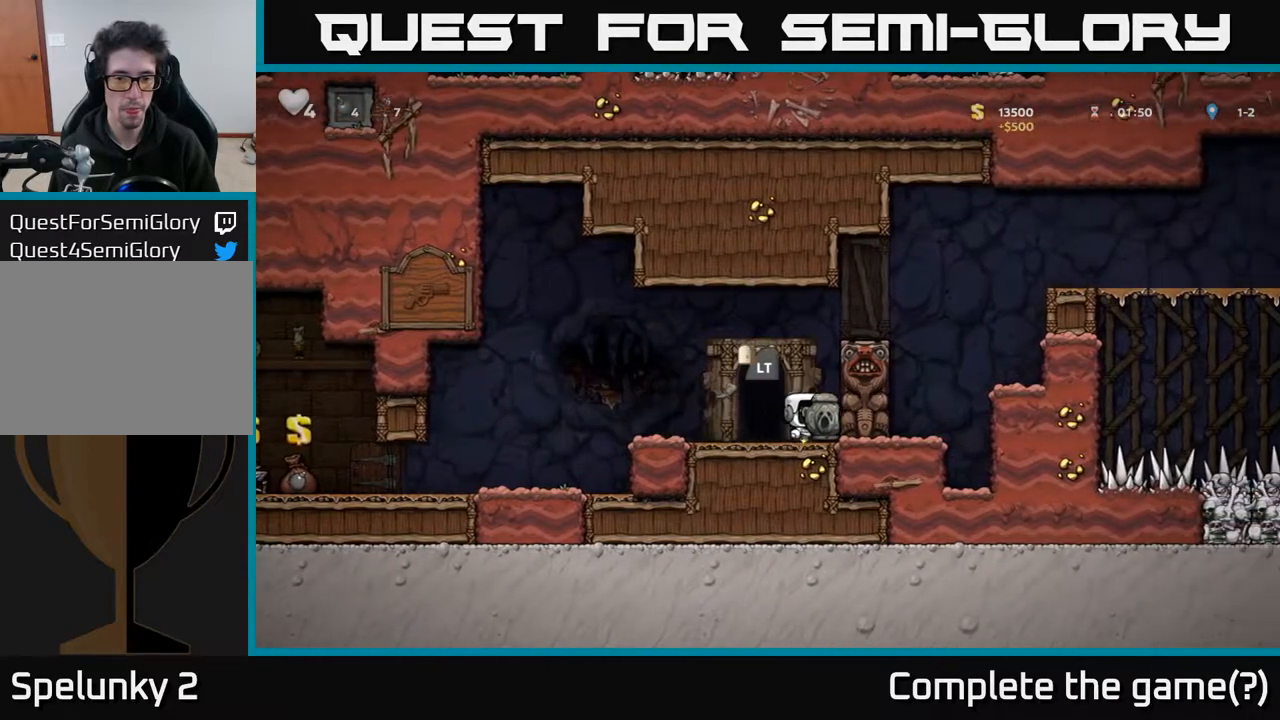
{"buttons": ["A", "DPAD_LEFT"], "left_stick": "center", "right_stick": "center", "events": [[17, "DPAD_LEFT", "down"], [267, "DPAD_DOWN", "down"], [283, "DPAD_LEFT", "up"], [317, "X", "down"], [383, "X", "up"], [433, "DPAD_DOWN", "up"], [467, "DPAD_LEFT", "down"], [500, "A", "down"]]}
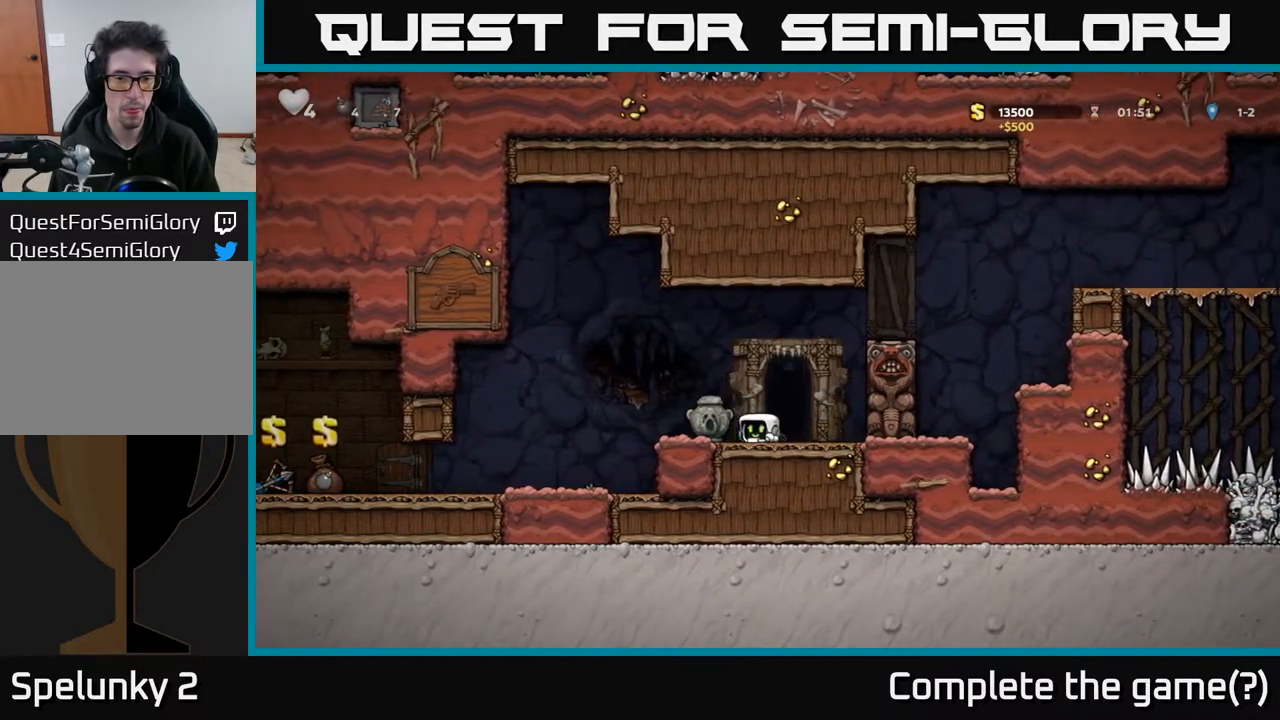
{"buttons": ["DPAD_LEFT"], "left_stick": "center", "right_stick": "center", "events": [[183, "A", "up"]]}
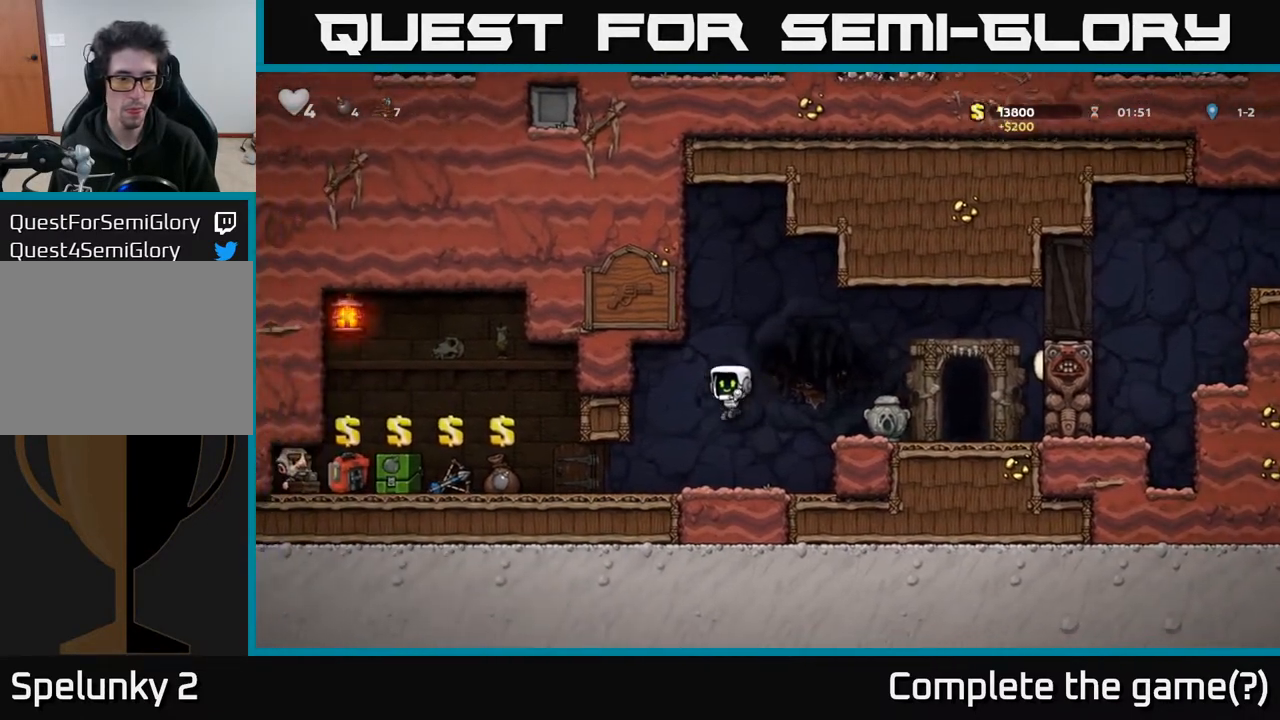
{"buttons": [], "left_stick": "center", "right_stick": "center", "events": [[183, "DPAD_LEFT", "up"]]}
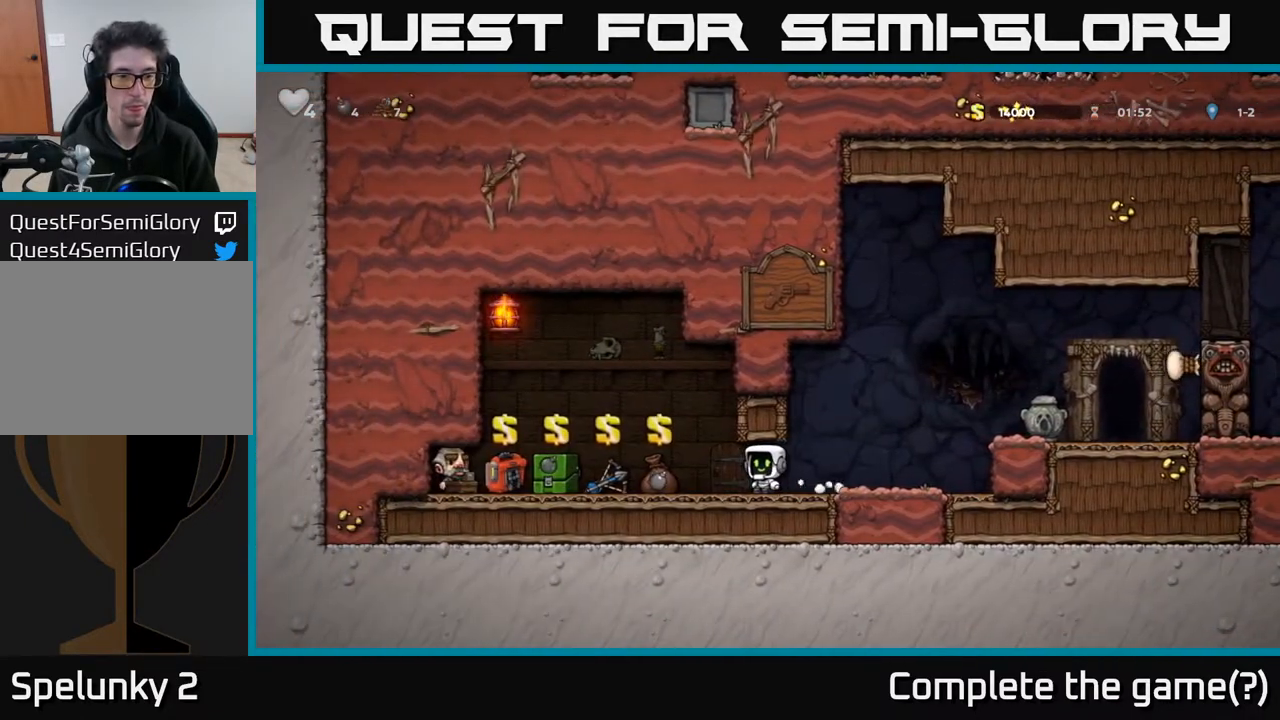
{"buttons": ["DPAD_LEFT"], "left_stick": "center", "right_stick": "center", "events": [[350, "DPAD_LEFT", "down"]]}
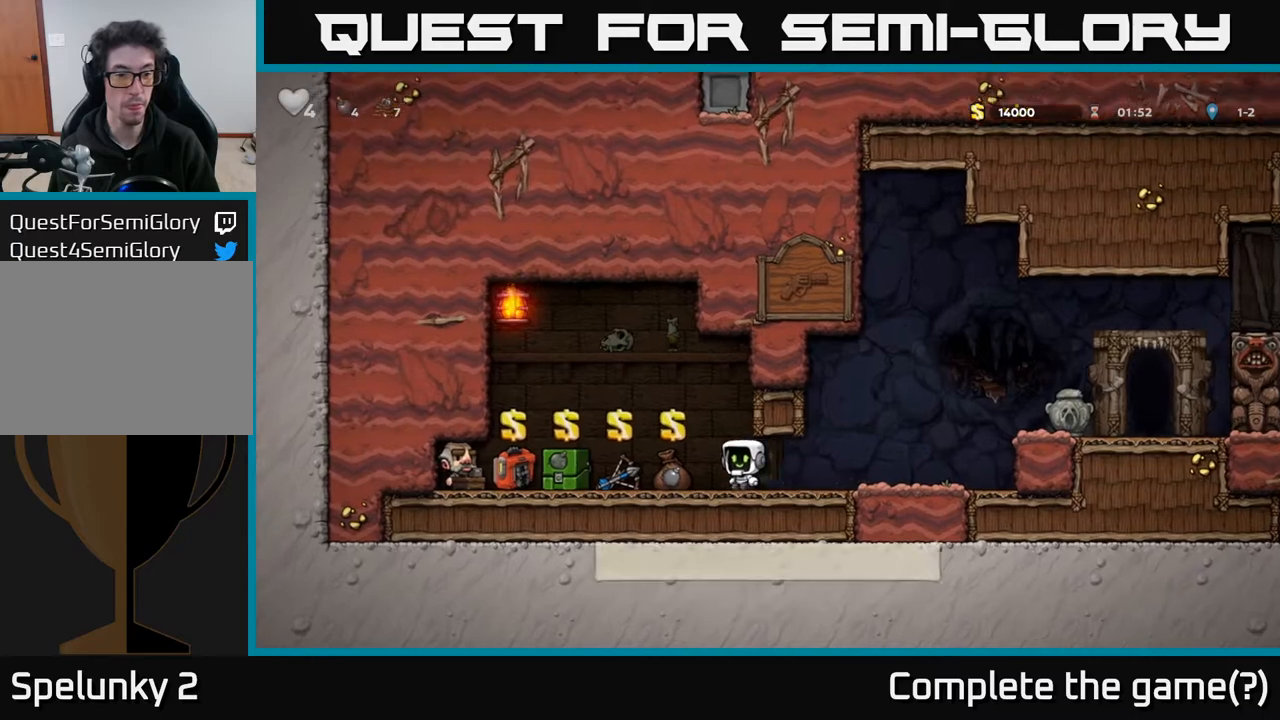
{"buttons": [], "left_stick": "center", "right_stick": "center", "events": [[317, "DPAD_LEFT", "up"]]}
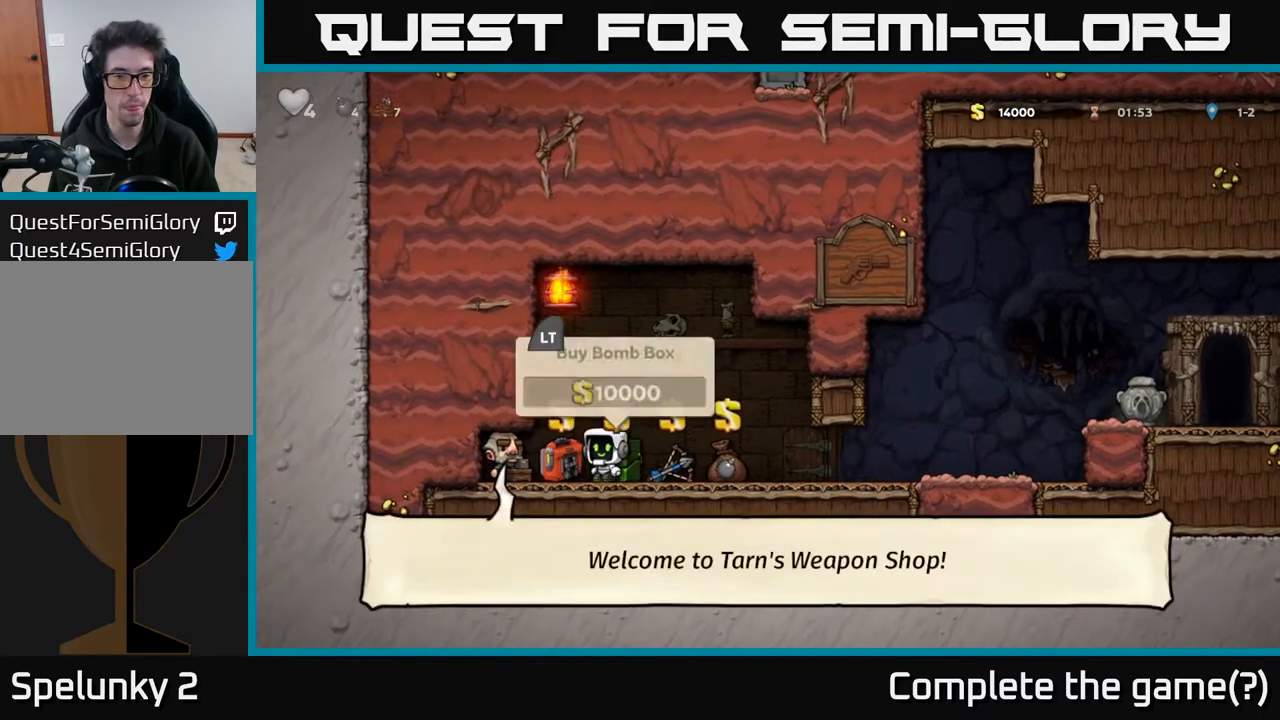
{"buttons": ["DPAD_RIGHT"], "left_stick": "center", "right_stick": "center", "events": [[333, "L2", "down"], [417, "DPAD_RIGHT", "down"], [417, "L2", "up"]]}
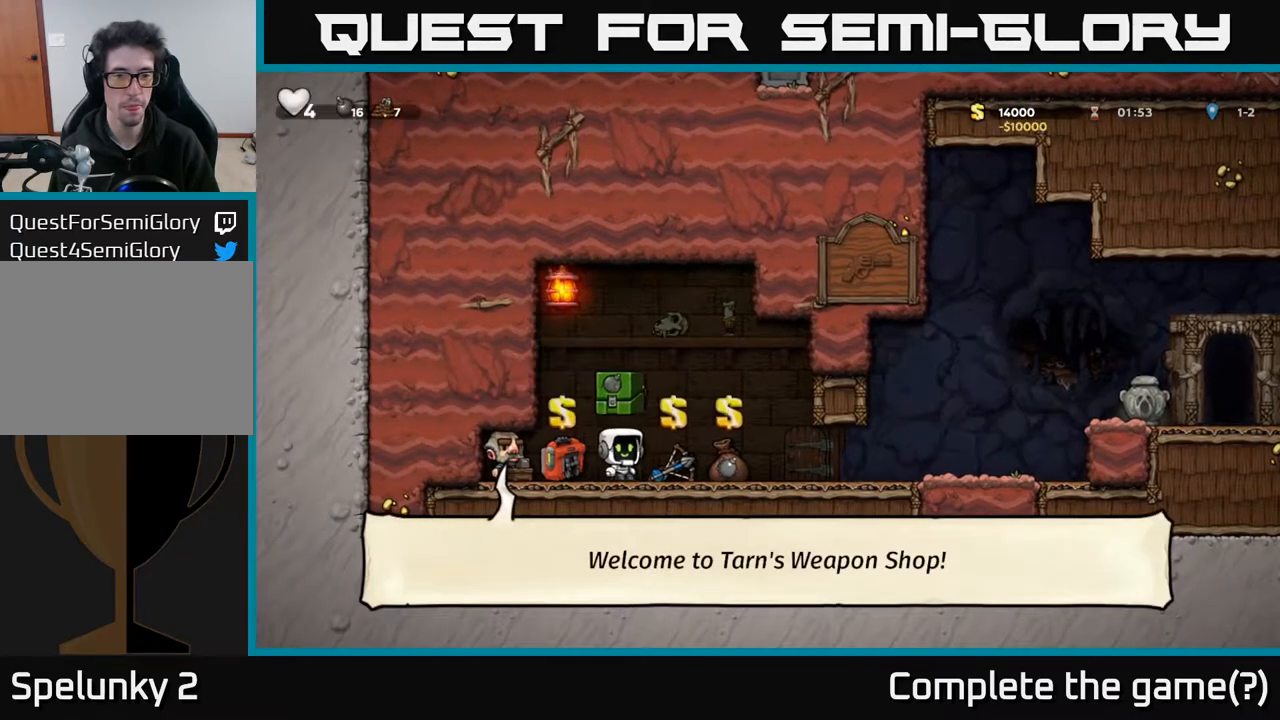
{"buttons": ["DPAD_RIGHT"], "left_stick": "center", "right_stick": "center", "events": []}